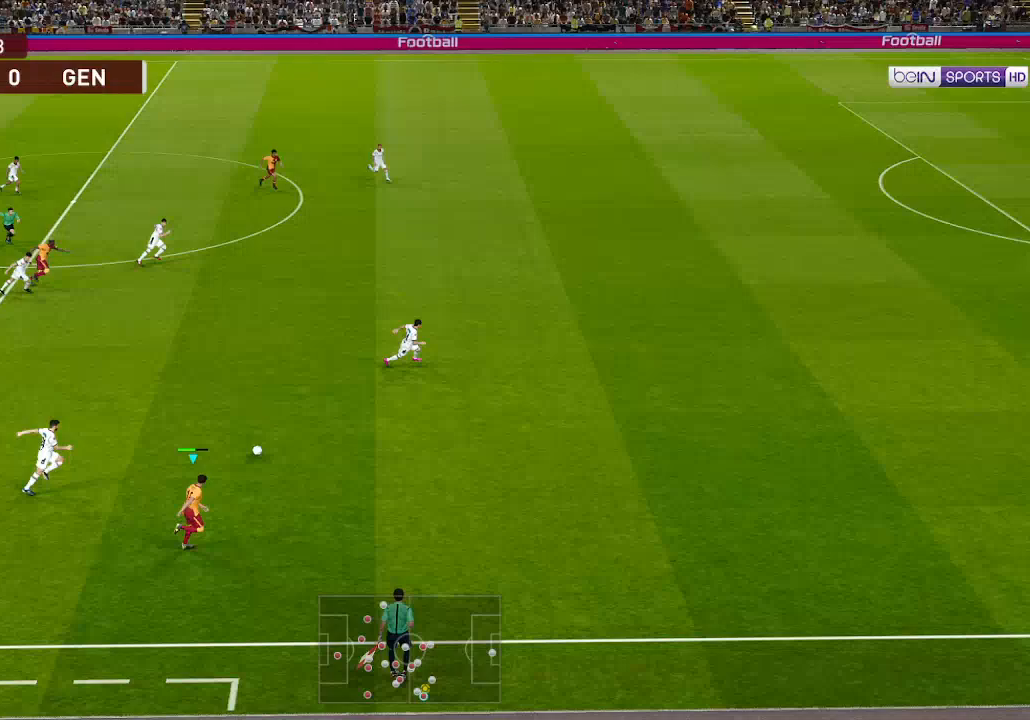
Gameplay with a controller (Xbox layout); each line is a JSON object with the inputs held at the frame after it. "events" lists button and stick changes between this image and that frame as [ms after this image, input, new state], when the widget could be followed in between.
{"buttons": ["R1", "DPAD_RIGHT"], "left_stick": "center", "right_stick": "center", "events": []}
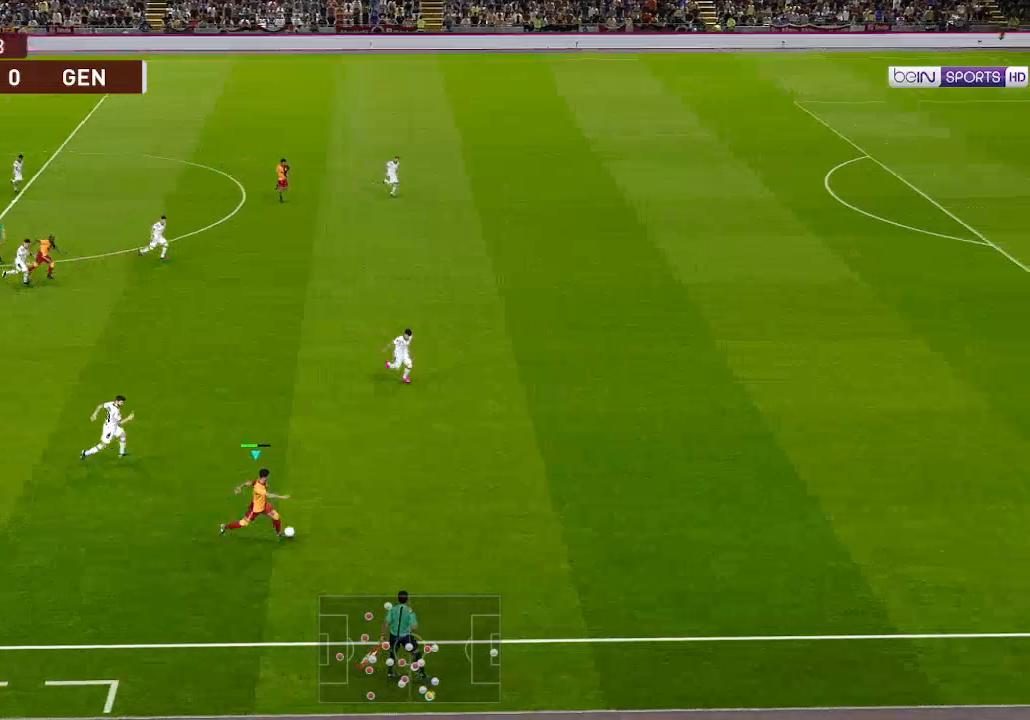
{"buttons": ["DPAD_RIGHT"], "left_stick": "center", "right_stick": "center", "events": [[333, "R1", "up"]]}
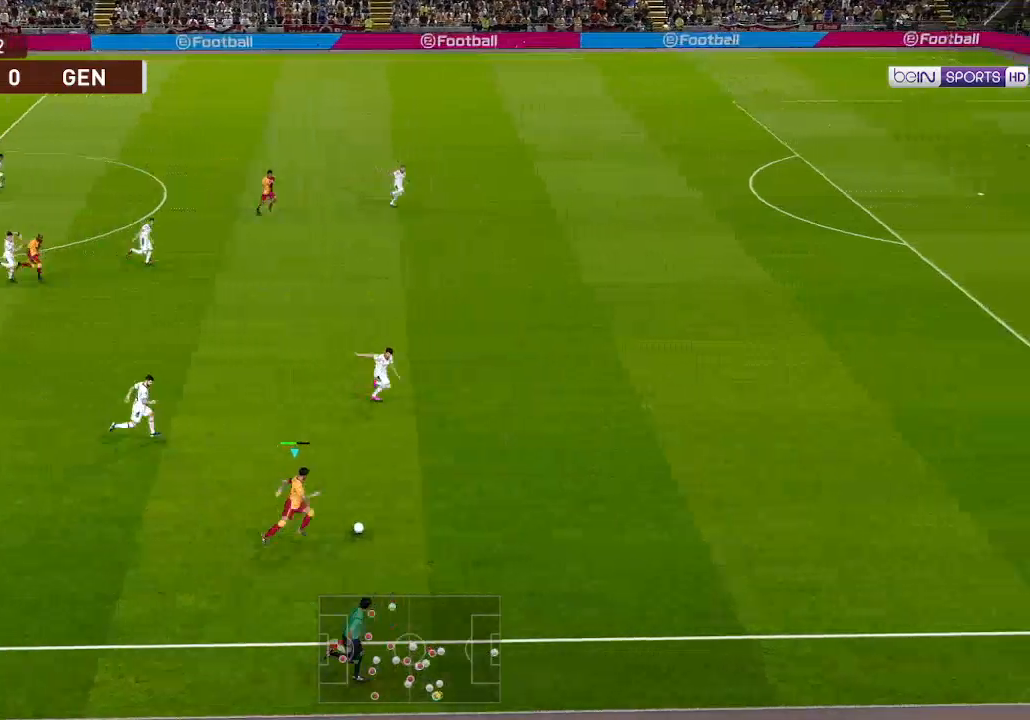
{"buttons": ["R1", "DPAD_RIGHT"], "left_stick": "center", "right_stick": "center", "events": [[33, "R1", "down"], [100, "R1", "up"], [167, "R1", "down"], [233, "R1", "up"], [400, "R1", "down"], [433, "R1", "up"], [500, "R1", "down"]]}
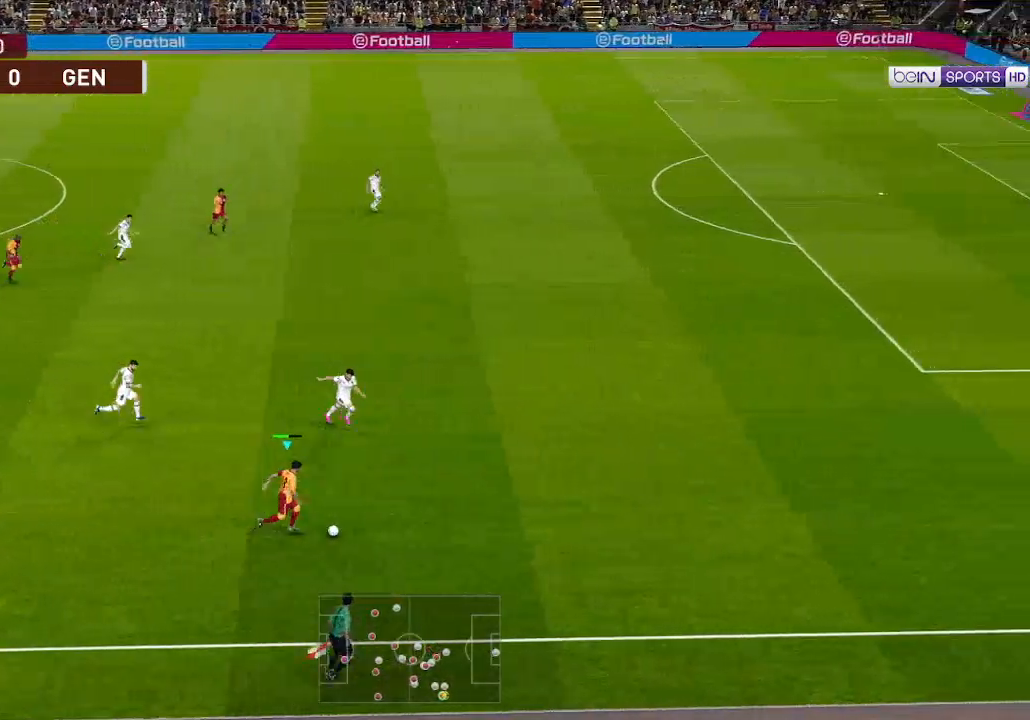
{"buttons": ["DPAD_RIGHT"], "left_stick": "center", "right_stick": "center", "events": [[67, "R1", "up"], [133, "R1", "down"], [200, "R1", "up"], [267, "R1", "down"], [433, "R1", "up"]]}
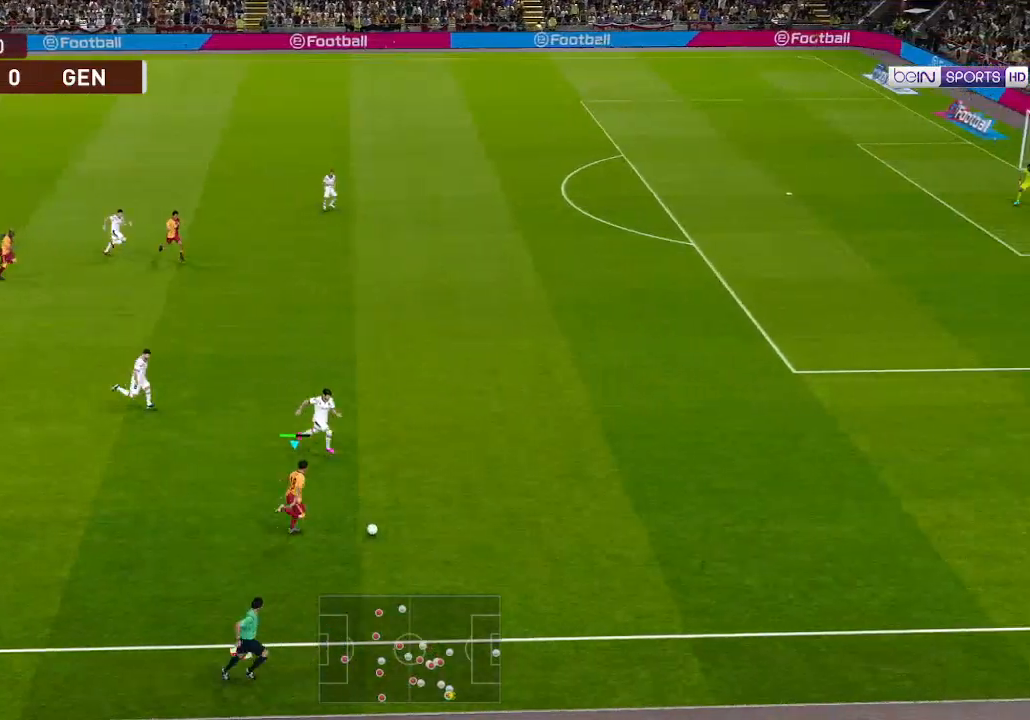
{"buttons": ["DPAD_RIGHT"], "left_stick": "center", "right_stick": "center", "events": [[100, "R1", "down"], [200, "R1", "up"], [267, "R1", "down"], [333, "R1", "up"], [367, "R1", "down"], [467, "R1", "up"]]}
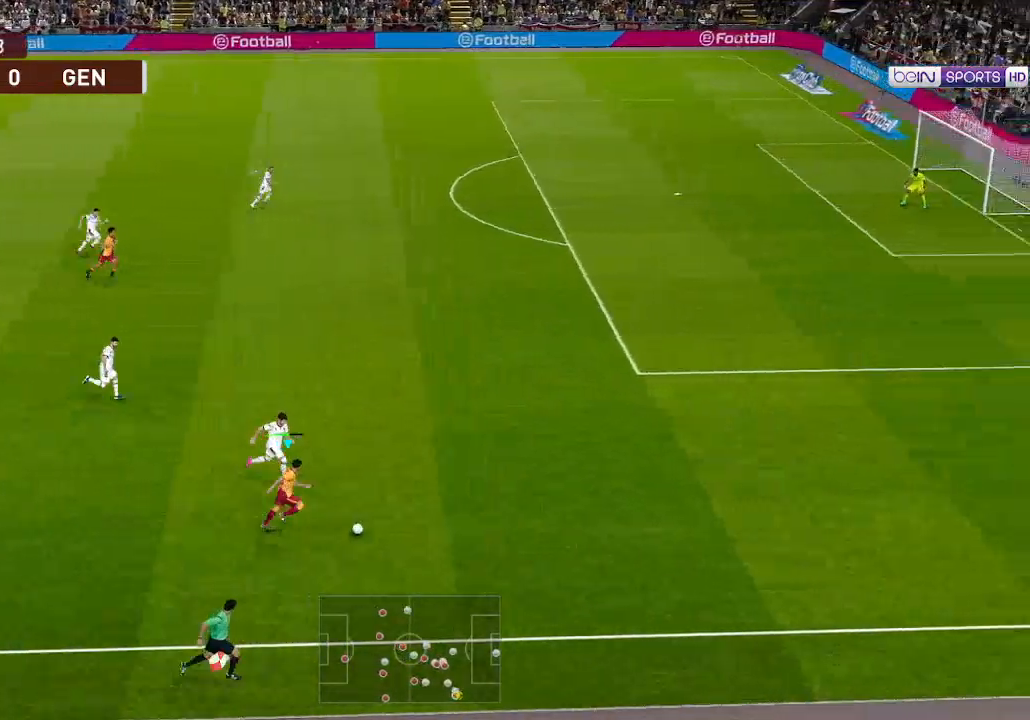
{"buttons": ["R1", "DPAD_UP", "DPAD_RIGHT"], "left_stick": "center", "right_stick": "center", "events": [[33, "R1", "down"], [133, "R1", "up"], [167, "R1", "down"], [267, "DPAD_UP", "down"], [267, "R1", "up"], [333, "R1", "down"], [400, "R1", "up"], [467, "R1", "down"]]}
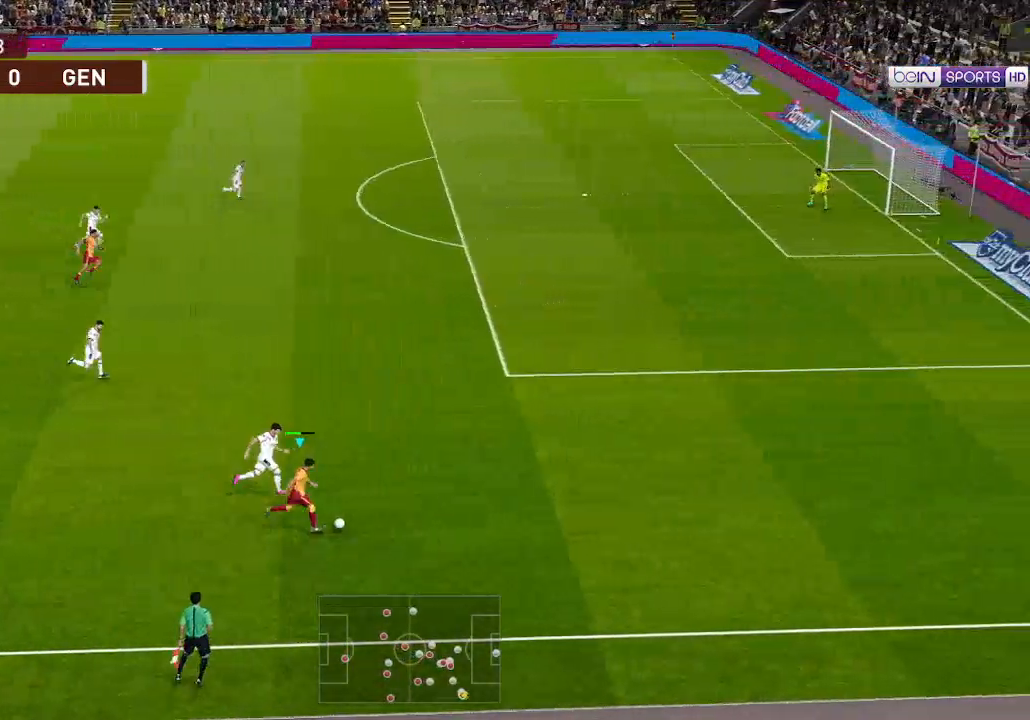
{"buttons": ["DPAD_UP", "DPAD_RIGHT"], "left_stick": "center", "right_stick": "center", "events": [[67, "R1", "up"], [100, "R1", "down"], [200, "R1", "up"], [267, "R1", "down"], [367, "R1", "up"], [433, "R1", "down"], [500, "R1", "up"]]}
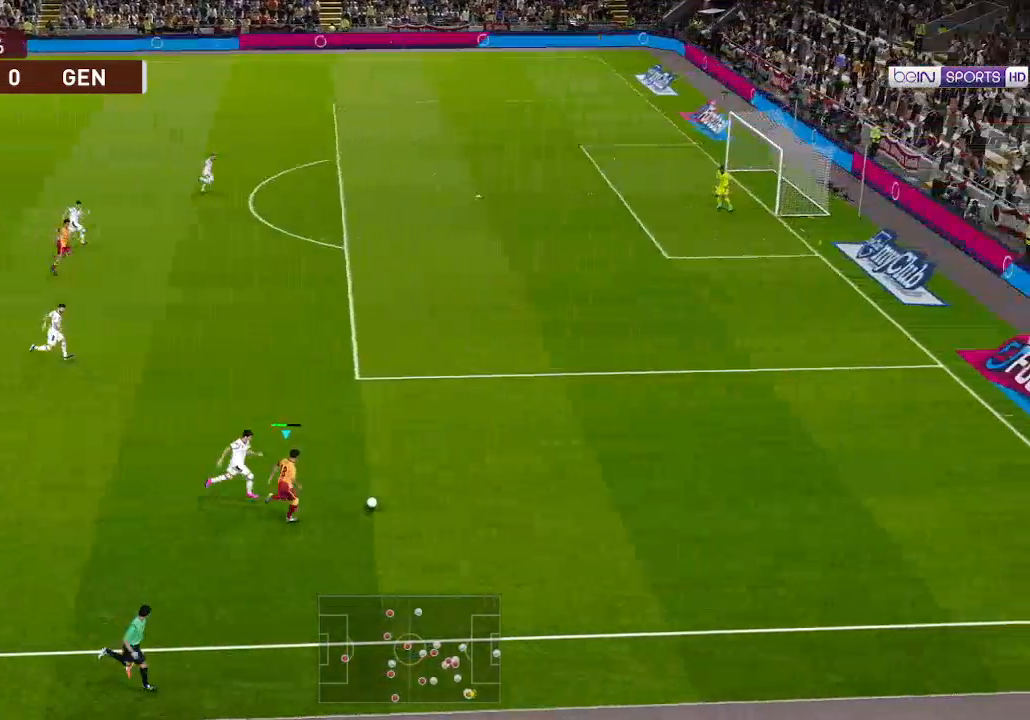
{"buttons": ["R1", "DPAD_UP", "DPAD_RIGHT"], "left_stick": "center", "right_stick": "center", "events": [[67, "R1", "down"], [133, "R1", "up"], [200, "R1", "down"], [300, "R1", "up"], [367, "R1", "down"], [467, "R1", "up"], [500, "R1", "down"]]}
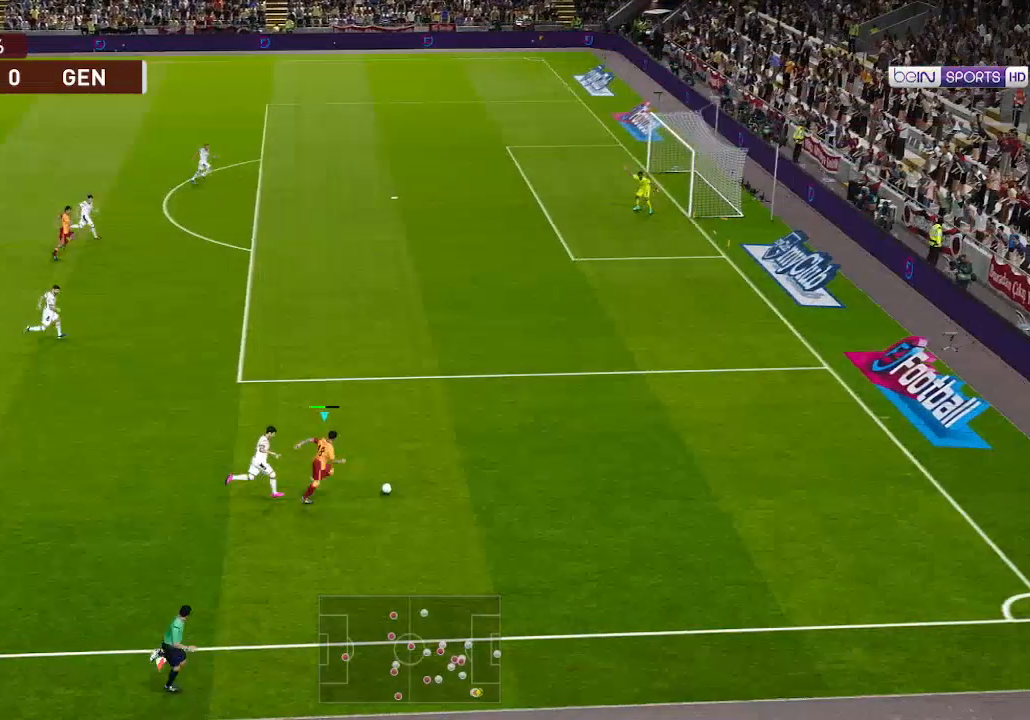
{"buttons": ["R1", "DPAD_UP"], "left_stick": "center", "right_stick": "center", "events": [[100, "R1", "up"], [167, "R1", "down"], [233, "R1", "up"], [300, "R1", "down"], [367, "DPAD_RIGHT", "up"], [400, "R1", "up"], [433, "R1", "down"]]}
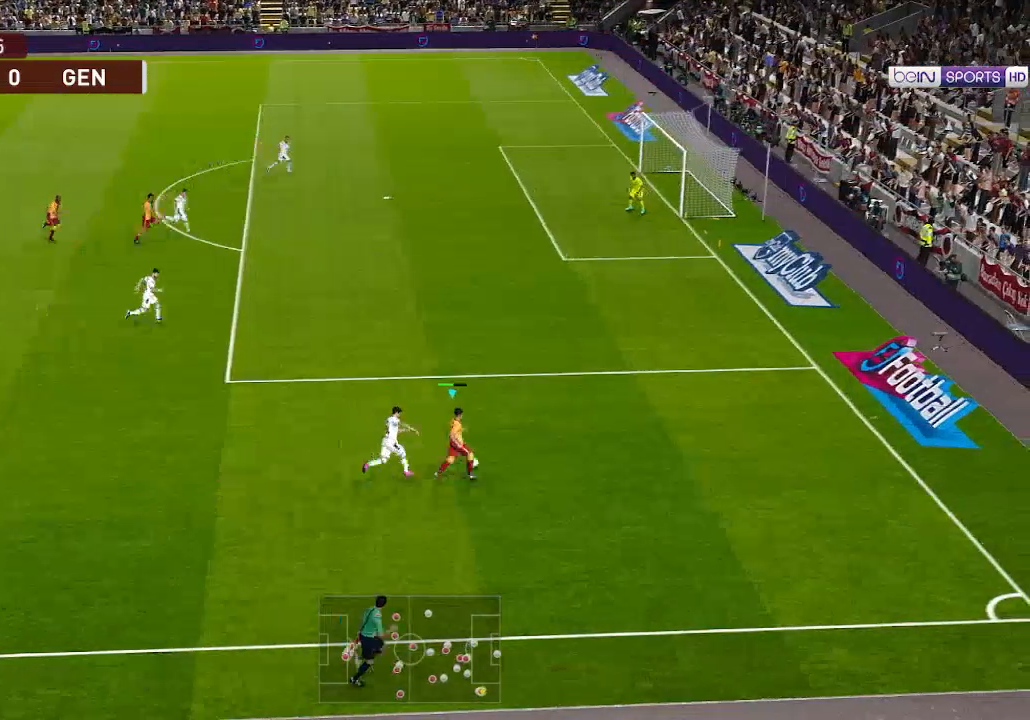
{"buttons": ["R1", "DPAD_UP"], "left_stick": "center", "right_stick": "center", "events": [[33, "R1", "up"], [67, "R1", "down"], [200, "R1", "up"], [267, "R1", "down"], [400, "R1", "up"], [433, "R1", "down"]]}
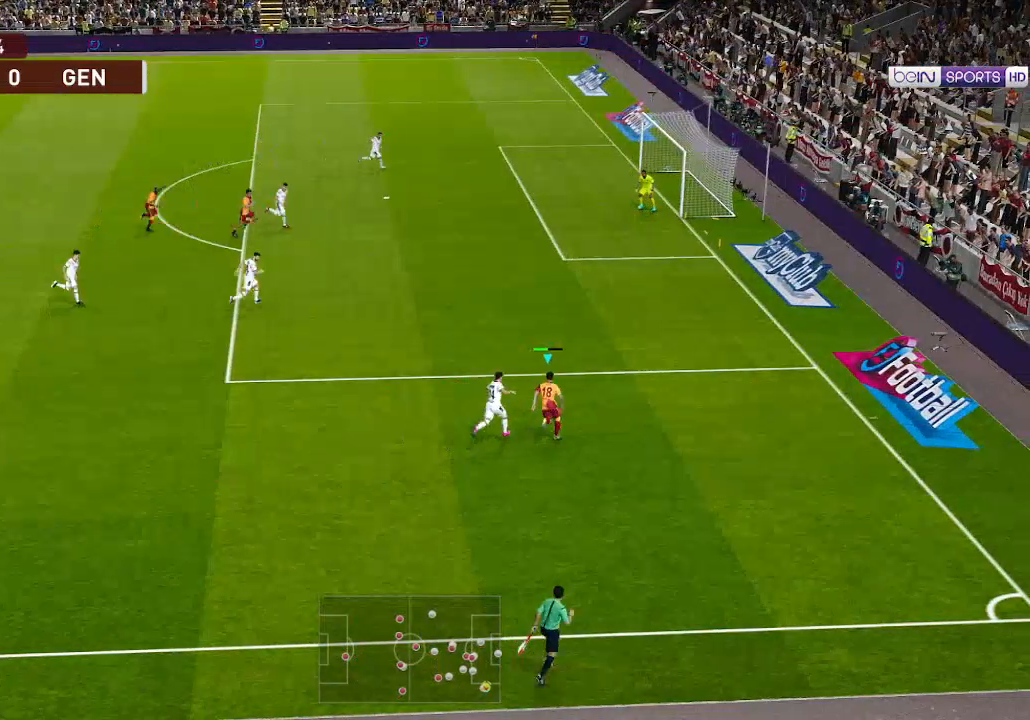
{"buttons": ["DPAD_UP"], "left_stick": "center", "right_stick": "center", "events": [[33, "R1", "up"], [100, "R1", "down"], [200, "R1", "up"], [267, "R1", "down"], [333, "R1", "up"], [400, "R1", "down"], [500, "R1", "up"]]}
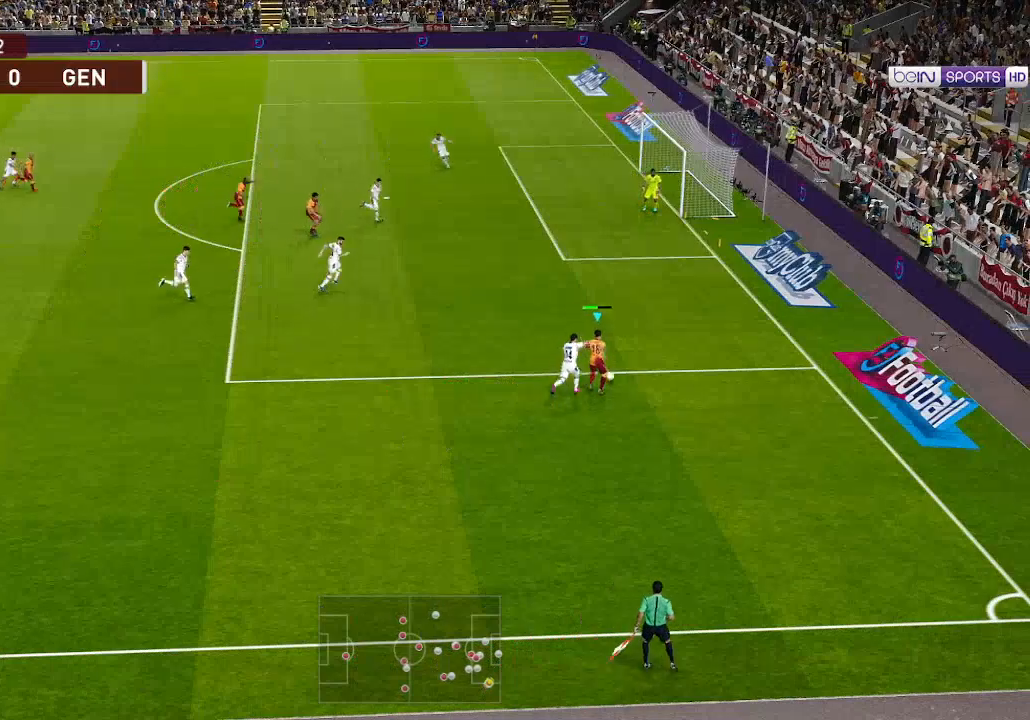
{"buttons": ["A", "DPAD_UP"], "left_stick": "center", "right_stick": "center", "events": [[33, "R1", "down"], [133, "R1", "up"], [467, "A", "down"]]}
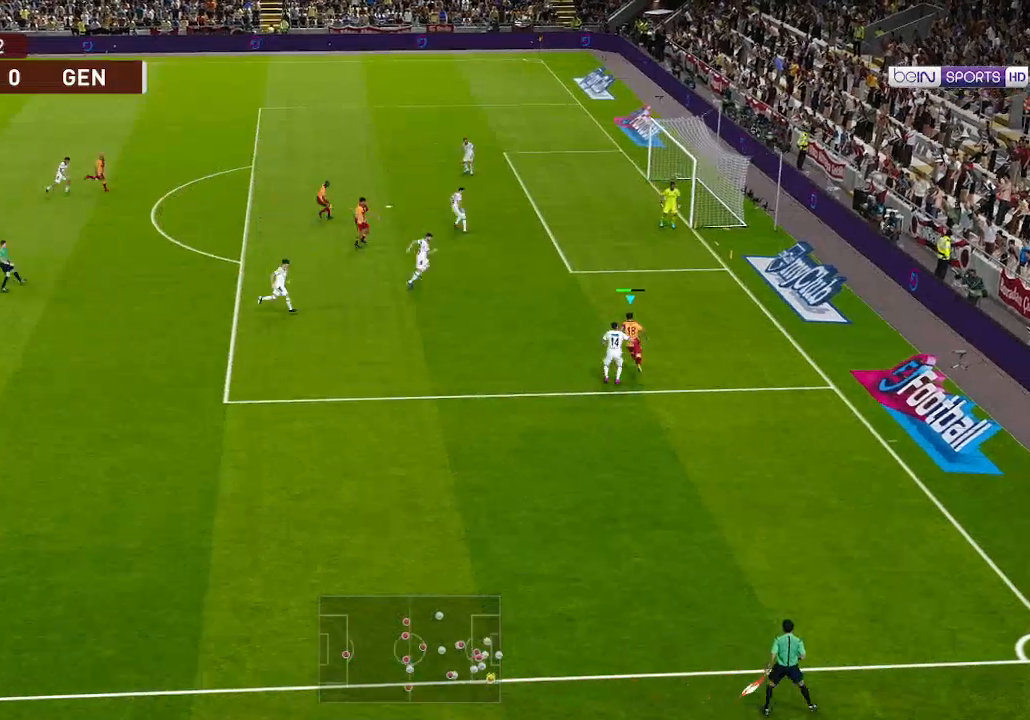
{"buttons": ["DPAD_UP"], "left_stick": "center", "right_stick": "center", "events": [[67, "A", "up"]]}
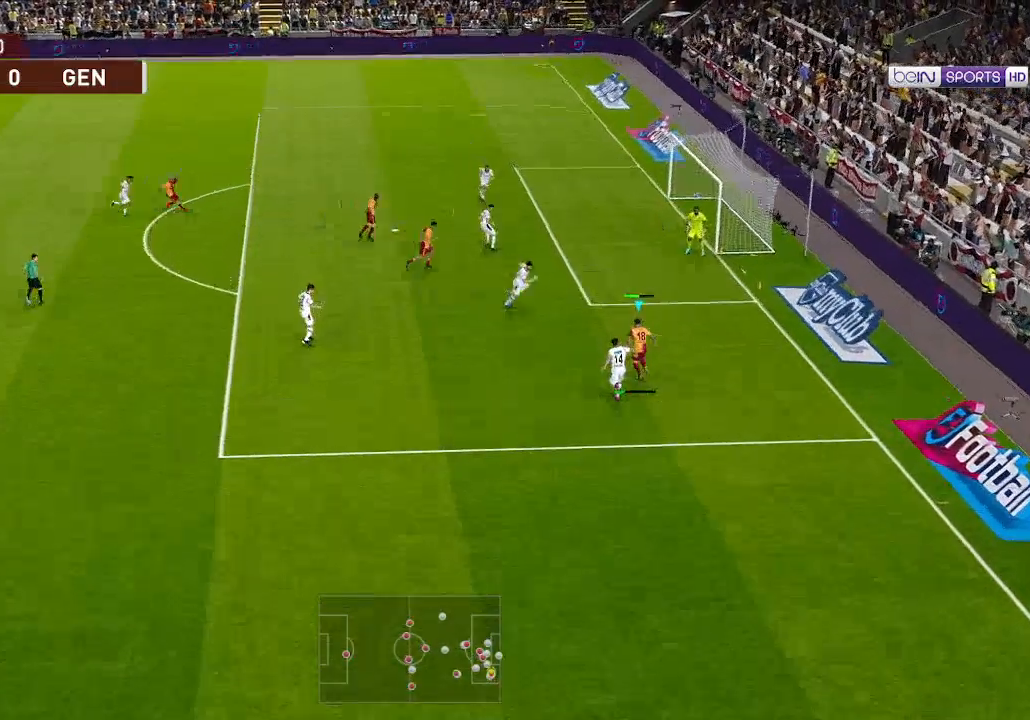
{"buttons": ["DPAD_UP", "DPAD_RIGHT"], "left_stick": "center", "right_stick": "center", "events": [[500, "DPAD_RIGHT", "down"]]}
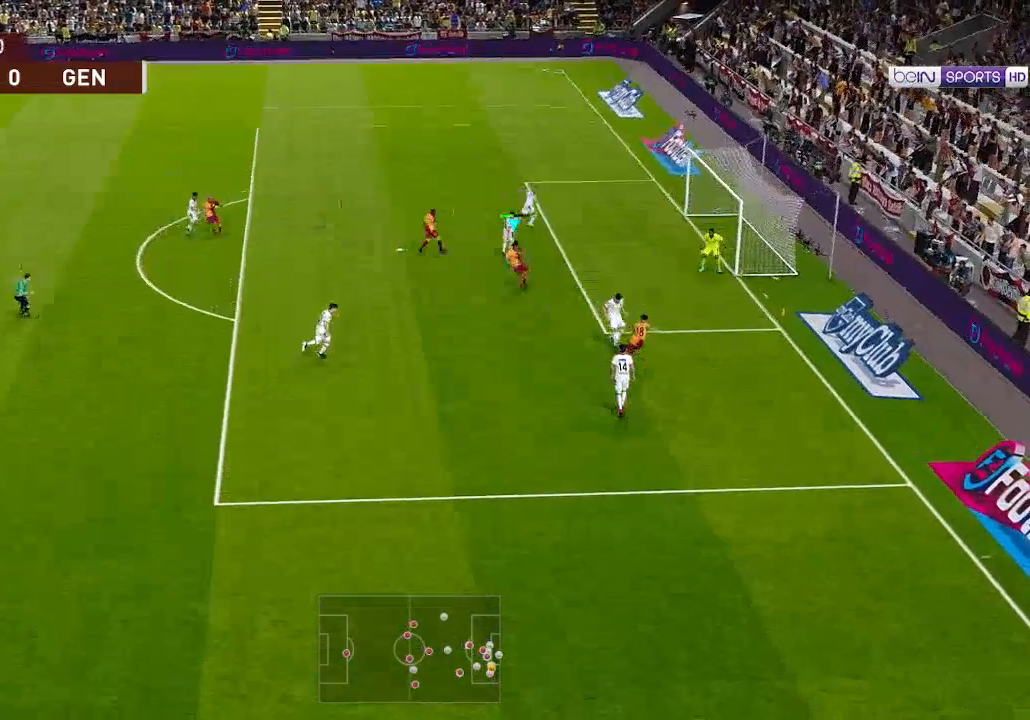
{"buttons": ["DPAD_UP"], "left_stick": "center", "right_stick": "center", "events": [[33, "X", "down"], [133, "X", "up"], [500, "DPAD_RIGHT", "up"]]}
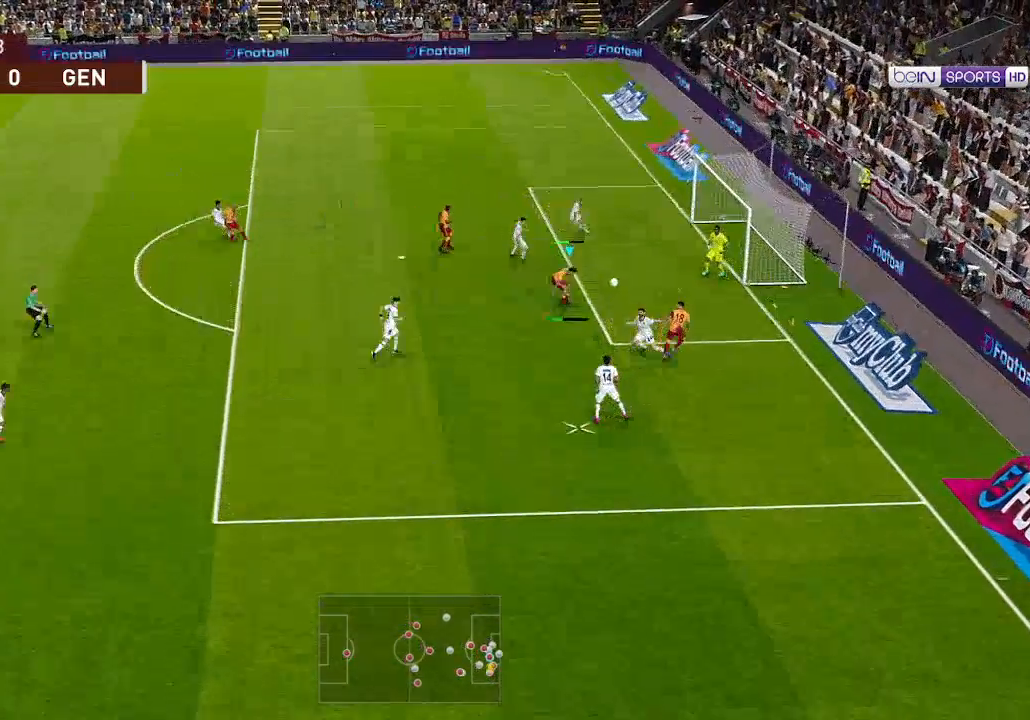
{"buttons": ["R1", "DPAD_DOWN", "DPAD_LEFT"], "left_stick": "center", "right_stick": "center", "events": [[33, "DPAD_LEFT", "down"], [33, "DPAD_UP", "up"], [100, "R1", "down"], [133, "DPAD_DOWN", "down"], [167, "L1", "down"], [267, "L1", "up"]]}
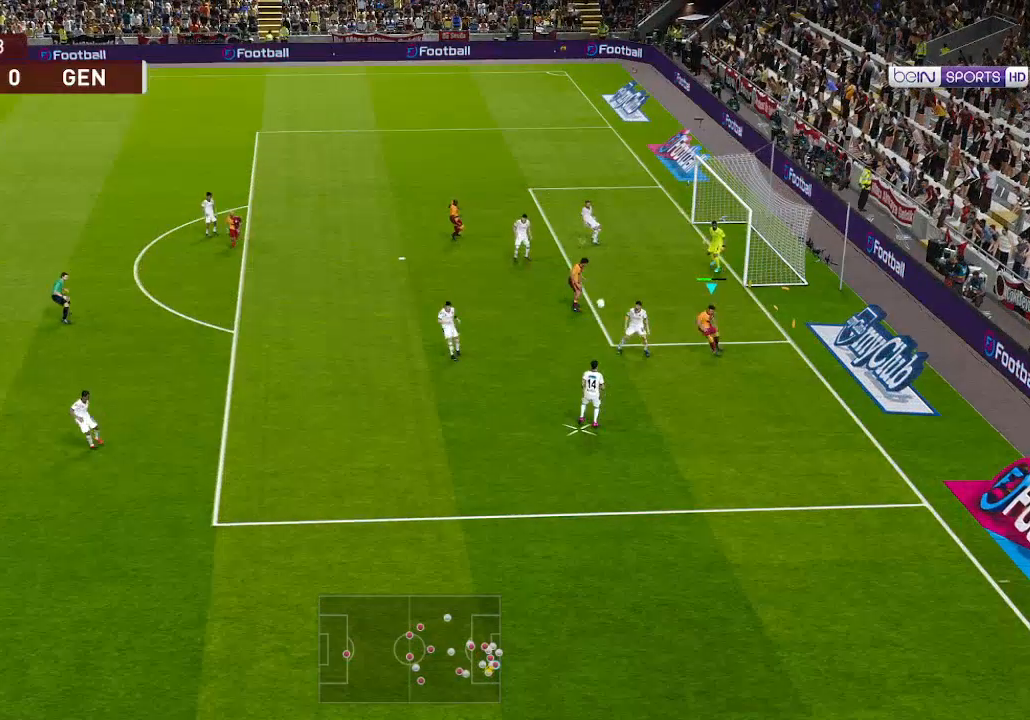
{"buttons": ["R1", "DPAD_DOWN", "DPAD_LEFT"], "left_stick": "center", "right_stick": "center", "events": []}
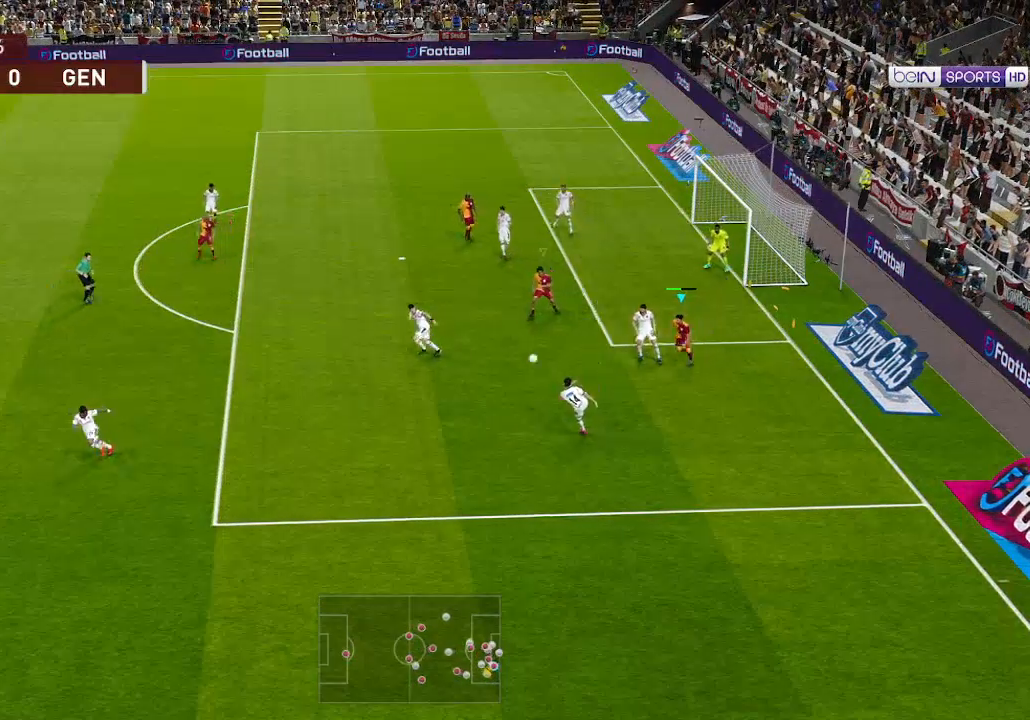
{"buttons": ["R1", "DPAD_DOWN"], "left_stick": "center", "right_stick": "center", "events": [[33, "L1", "down"], [167, "L1", "up"], [267, "DPAD_LEFT", "up"]]}
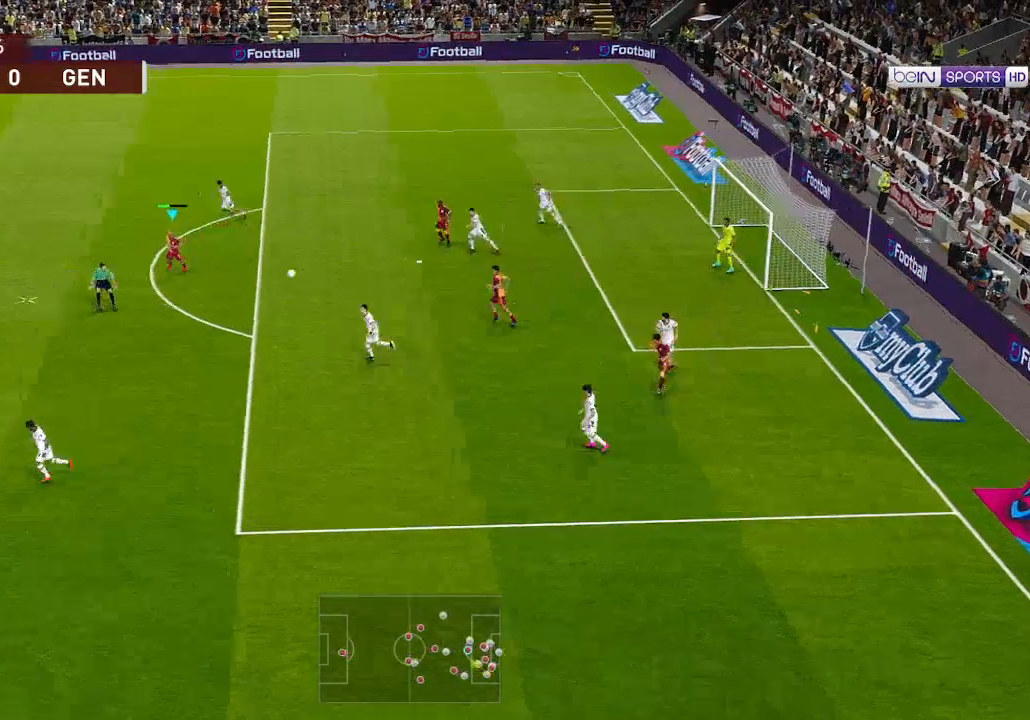
{"buttons": ["DPAD_DOWN", "DPAD_LEFT"], "left_stick": "center", "right_stick": "center", "events": [[200, "DPAD_LEFT", "down"], [467, "R1", "up"]]}
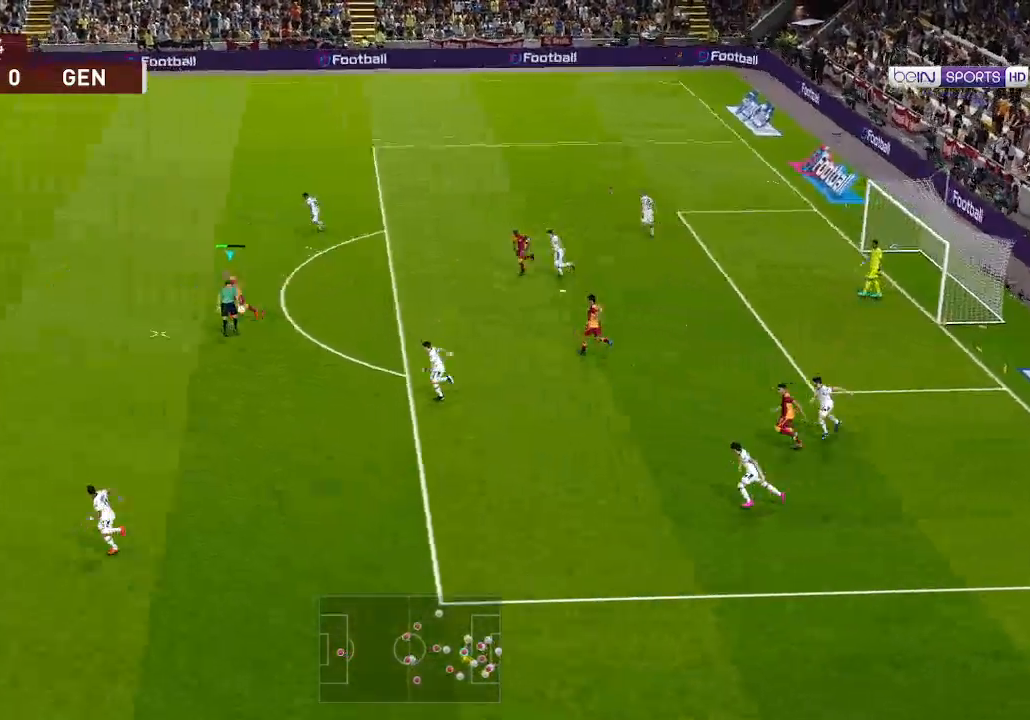
{"buttons": ["R1", "DPAD_UP", "DPAD_LEFT"], "left_stick": "center", "right_stick": "center", "events": [[167, "R1", "down"], [333, "DPAD_DOWN", "up"], [467, "DPAD_UP", "down"]]}
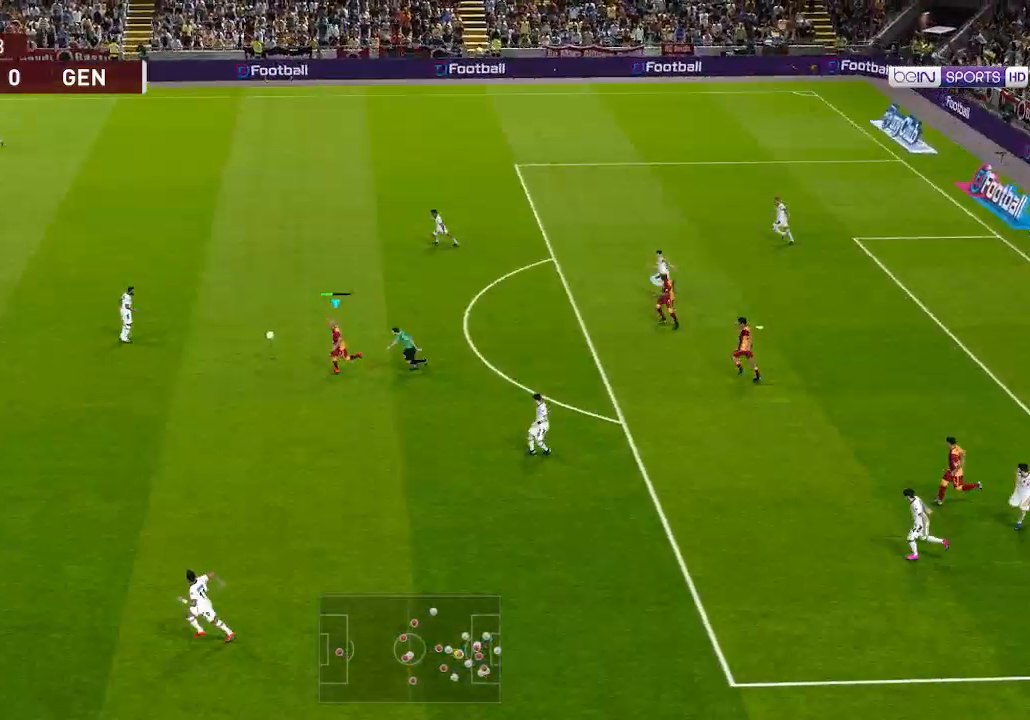
{"buttons": ["R1", "DPAD_UP", "DPAD_LEFT"], "left_stick": "center", "right_stick": "center", "events": []}
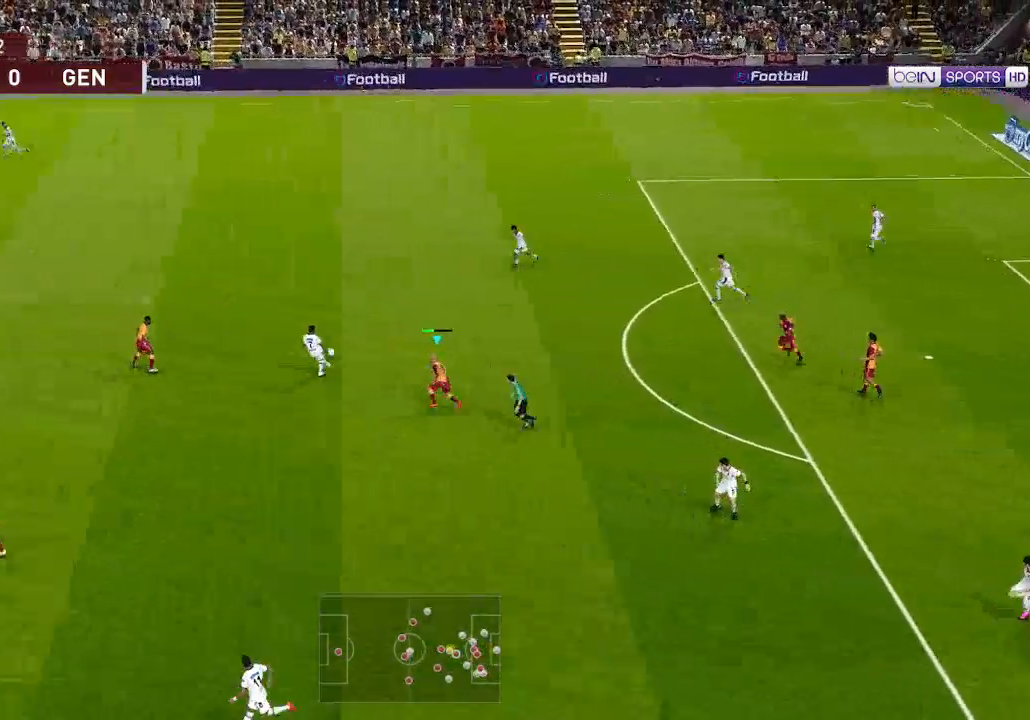
{"buttons": ["R1", "DPAD_UP"], "left_stick": "center", "right_stick": "center", "events": [[33, "A", "down"], [33, "L1", "down"], [133, "DPAD_LEFT", "up"], [167, "L1", "up"], [500, "A", "up"]]}
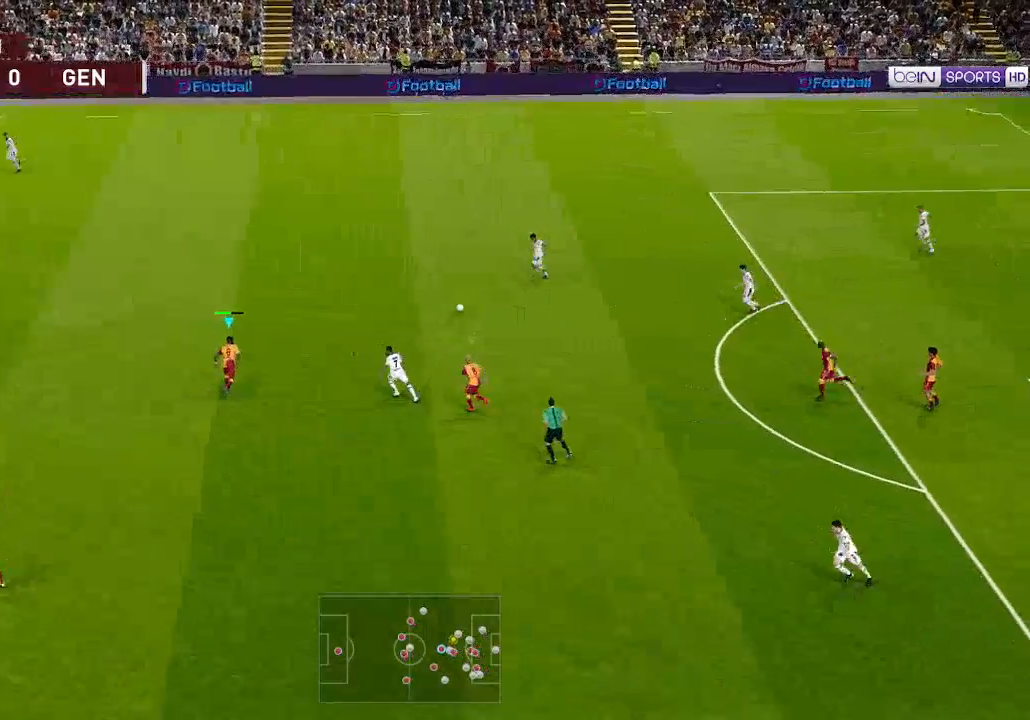
{"buttons": ["R1", "DPAD_UP"], "left_stick": "center", "right_stick": "center", "events": []}
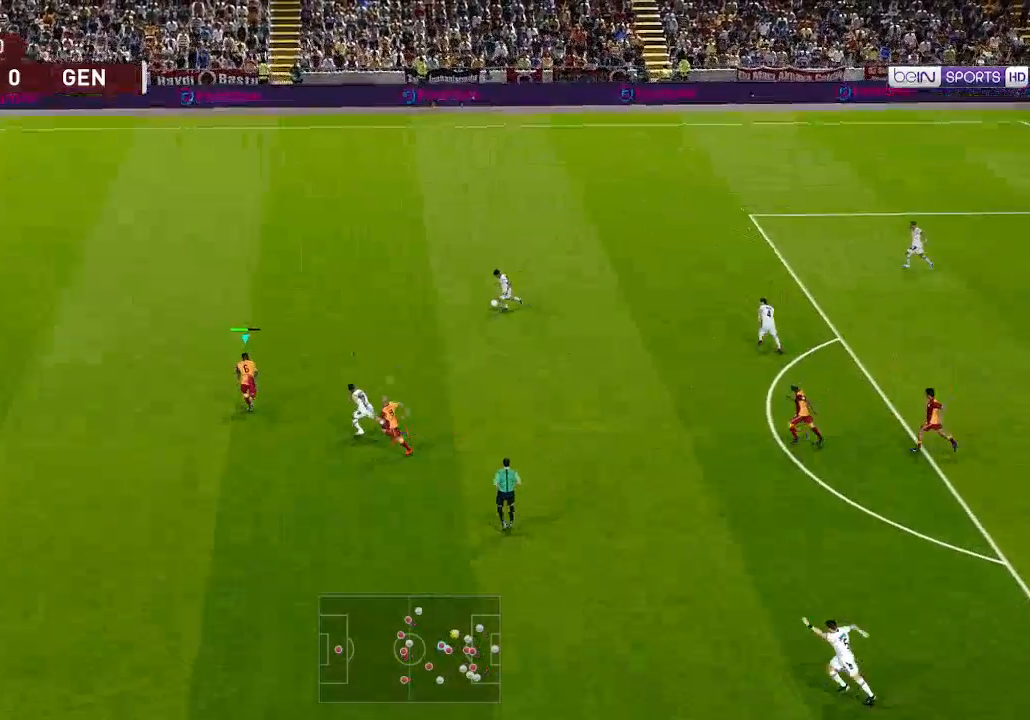
{"buttons": ["R1", "DPAD_UP"], "left_stick": "center", "right_stick": "center", "events": []}
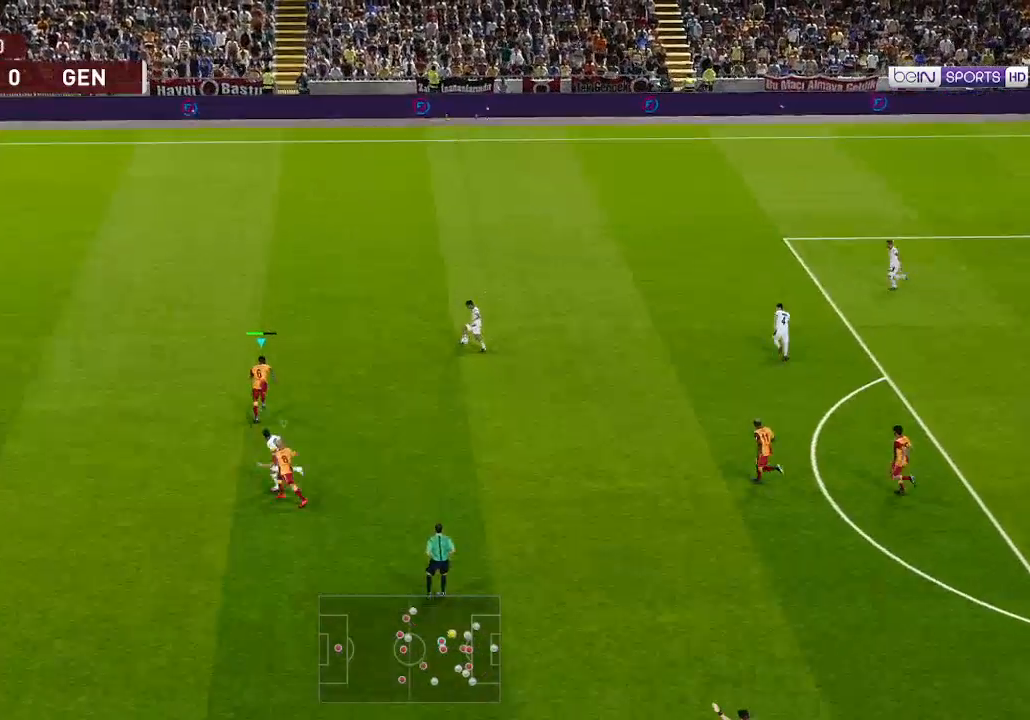
{"buttons": ["R1", "DPAD_UP"], "left_stick": "center", "right_stick": "center", "events": []}
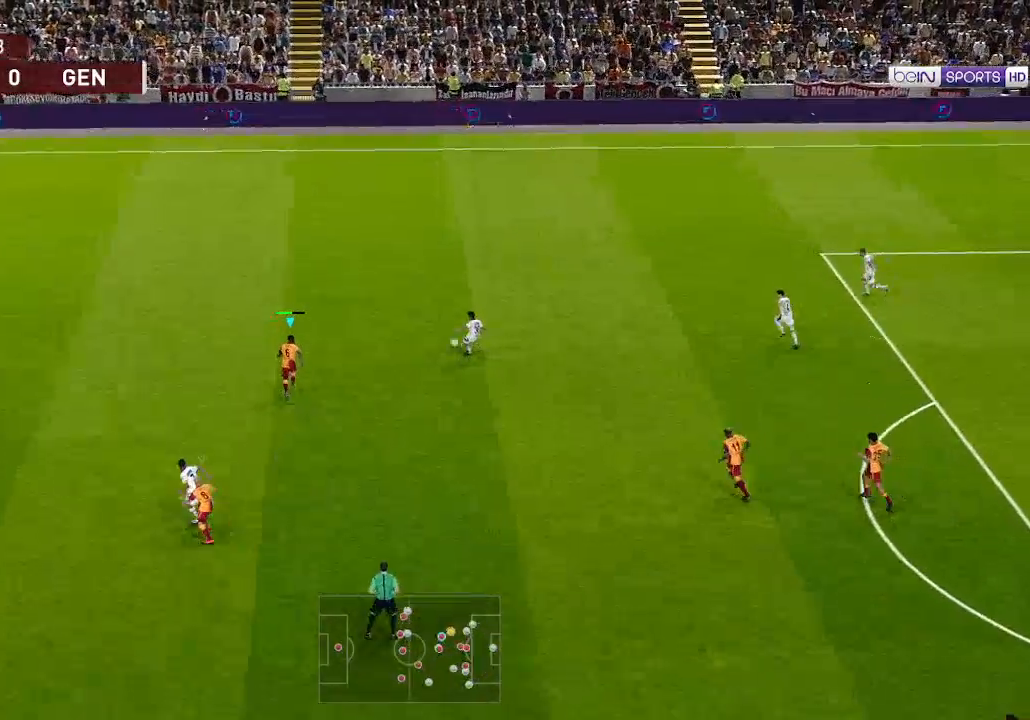
{"buttons": ["A", "R1"], "left_stick": "center", "right_stick": "center", "events": [[33, "A", "down"], [233, "L1", "down"], [367, "DPAD_UP", "up"], [367, "L1", "up"]]}
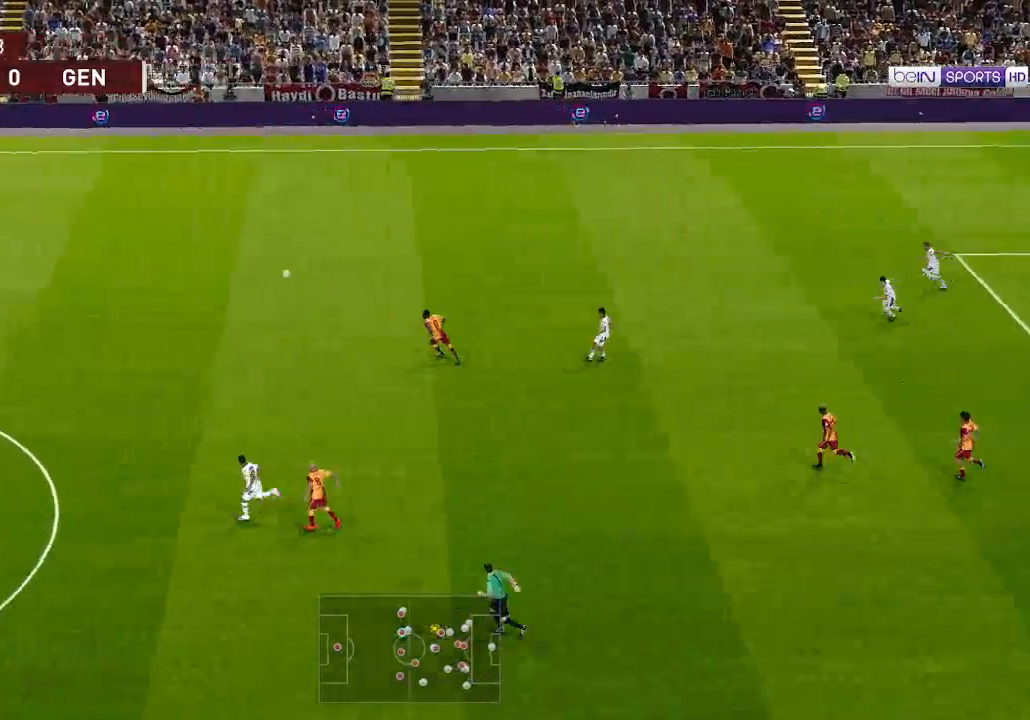
{"buttons": ["A", "R1"], "left_stick": "center", "right_stick": "center", "events": []}
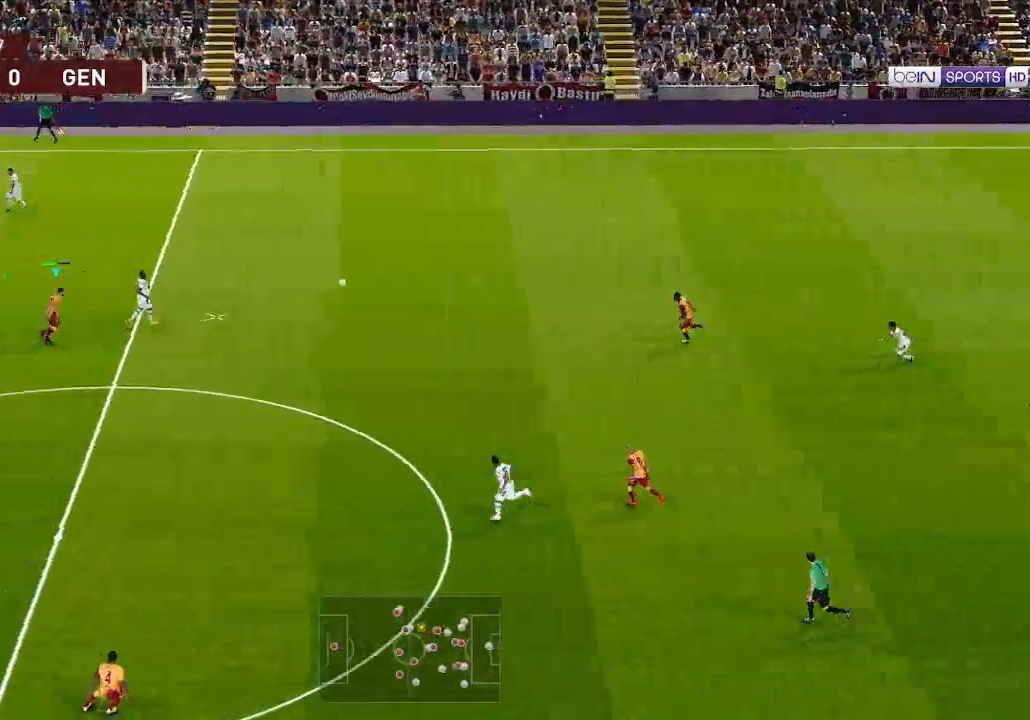
{"buttons": ["A", "R1", "DPAD_UP", "DPAD_RIGHT"], "left_stick": "center", "right_stick": "center", "events": [[67, "DPAD_UP", "down"], [100, "DPAD_RIGHT", "down"]]}
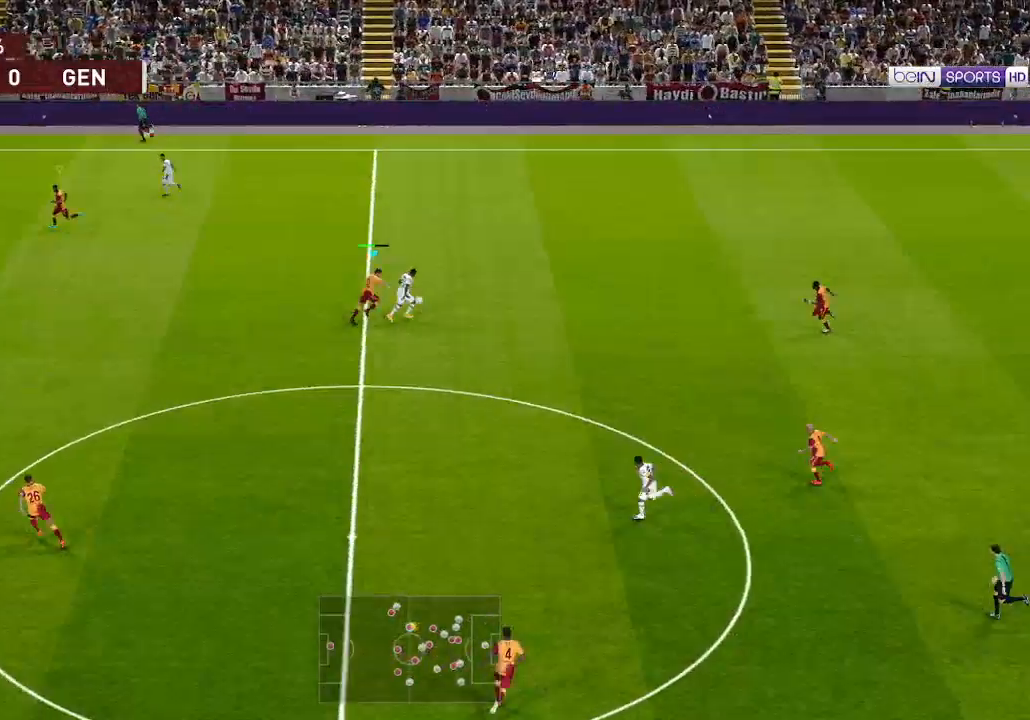
{"buttons": ["A", "R1", "DPAD_RIGHT"], "left_stick": "center", "right_stick": "center", "events": [[133, "DPAD_UP", "up"], [200, "DPAD_UP", "down"], [333, "DPAD_UP", "up"]]}
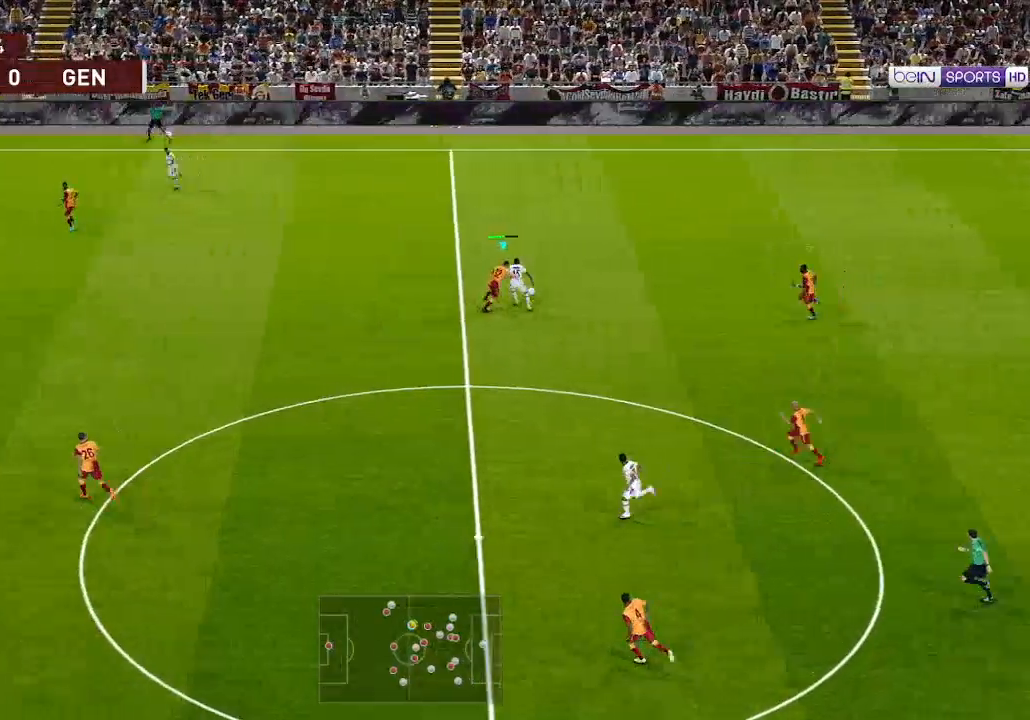
{"buttons": ["A", "L1", "R1"], "left_stick": "center", "right_stick": "center", "events": [[300, "DPAD_RIGHT", "up"], [500, "L1", "down"]]}
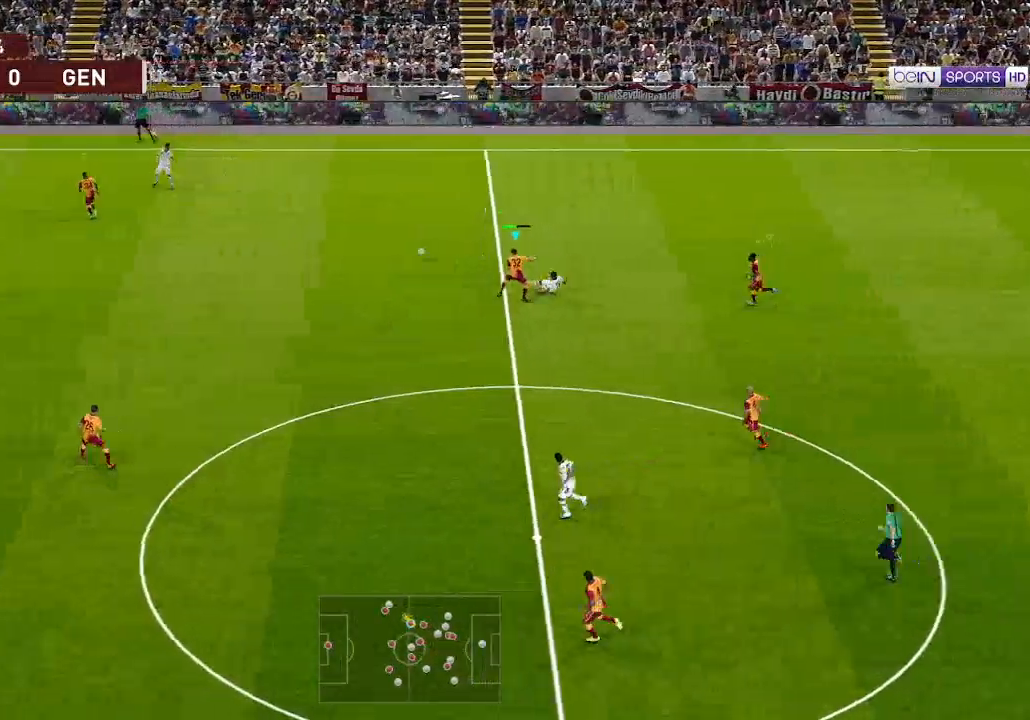
{"buttons": ["A", "R1"], "left_stick": "center", "right_stick": "center", "events": [[133, "L1", "up"]]}